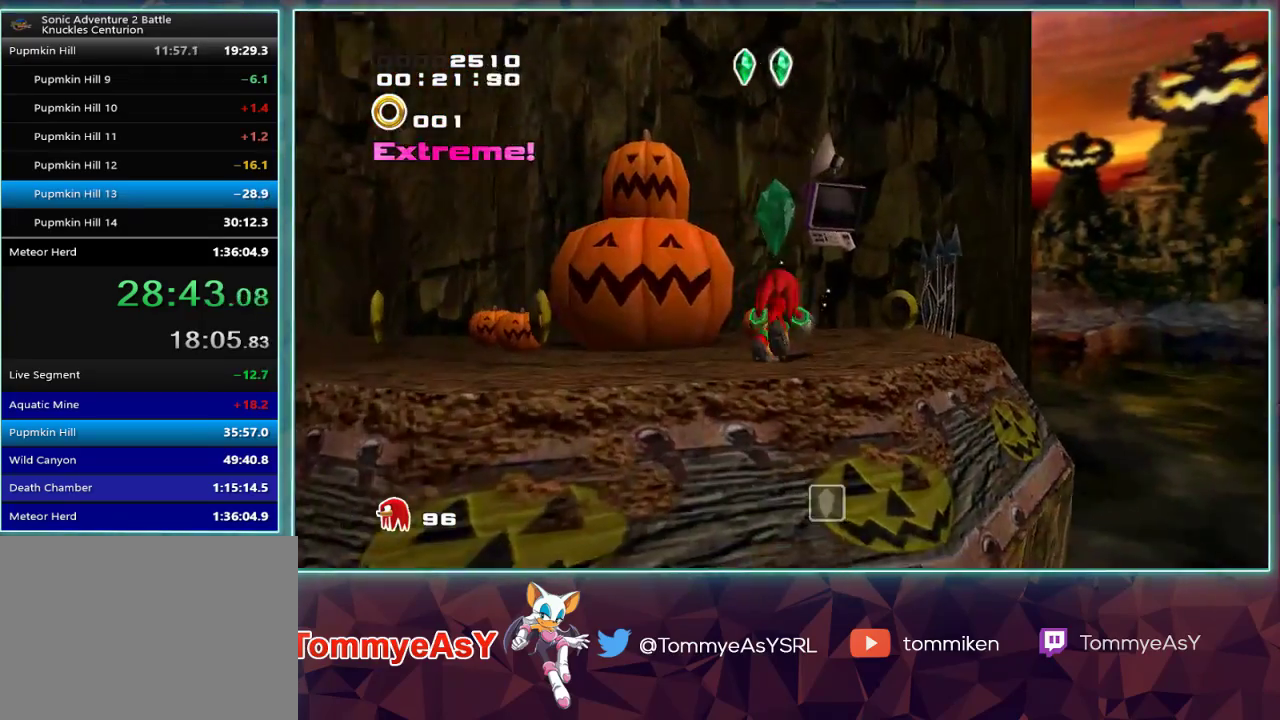
Gameplay with a controller (PlayStation layout); each line is a JSON object with the inputs held at the frame after it. "events" lists button and stick changes between this image and that frame as [ms after this image, input, new state], when the widget could be followed in between. Not read: START.
{"buttons": [], "left_stick": "center", "right_stick": "center", "events": [[50, "SQUARE", "down"], [83, "left_stick", "right"], [167, "SQUARE", "up"], [183, "L2", "down"], [217, "CROSS", "down"], [417, "CROSS", "up"], [433, "L2", "up"], [433, "left_stick", "center"]]}
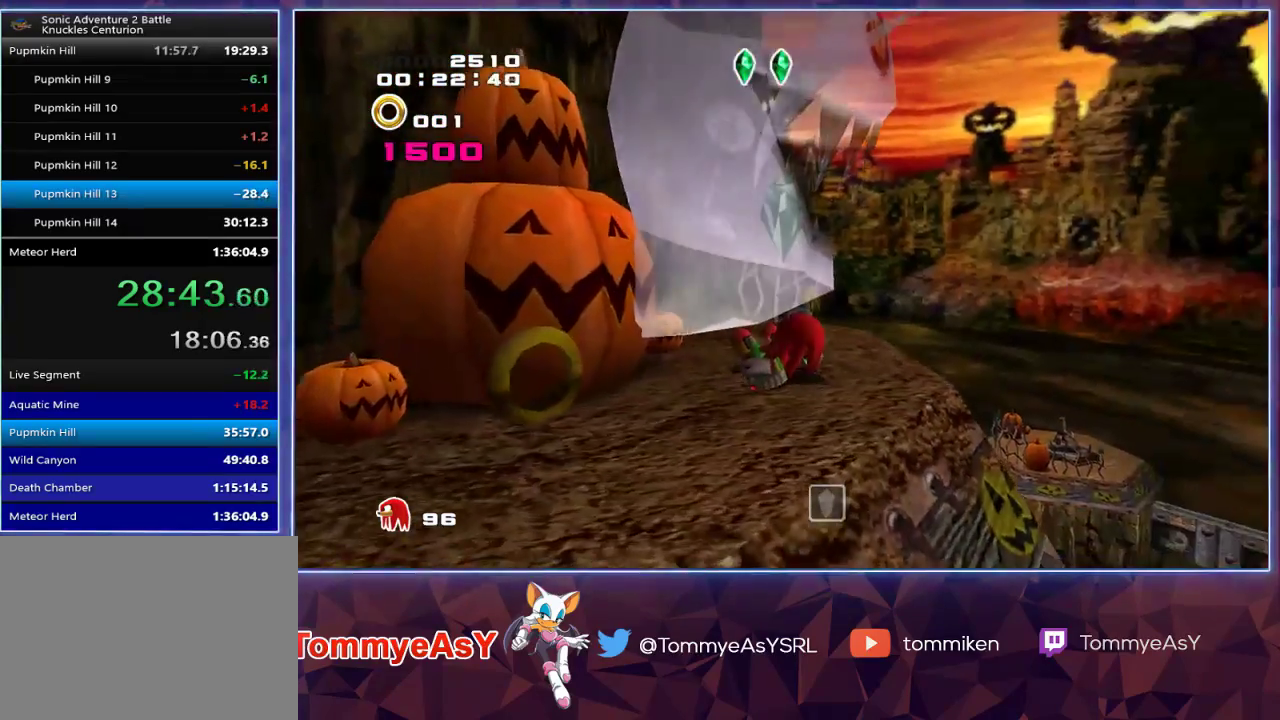
{"buttons": [], "left_stick": "up-left", "right_stick": "center", "events": [[117, "left_stick", "up"], [150, "SQUARE", "down"], [233, "SQUARE", "up"], [283, "SQUARE", "down"], [367, "SQUARE", "up"], [383, "left_stick", "up-left"], [417, "SQUARE", "down"], [500, "SQUARE", "up"]]}
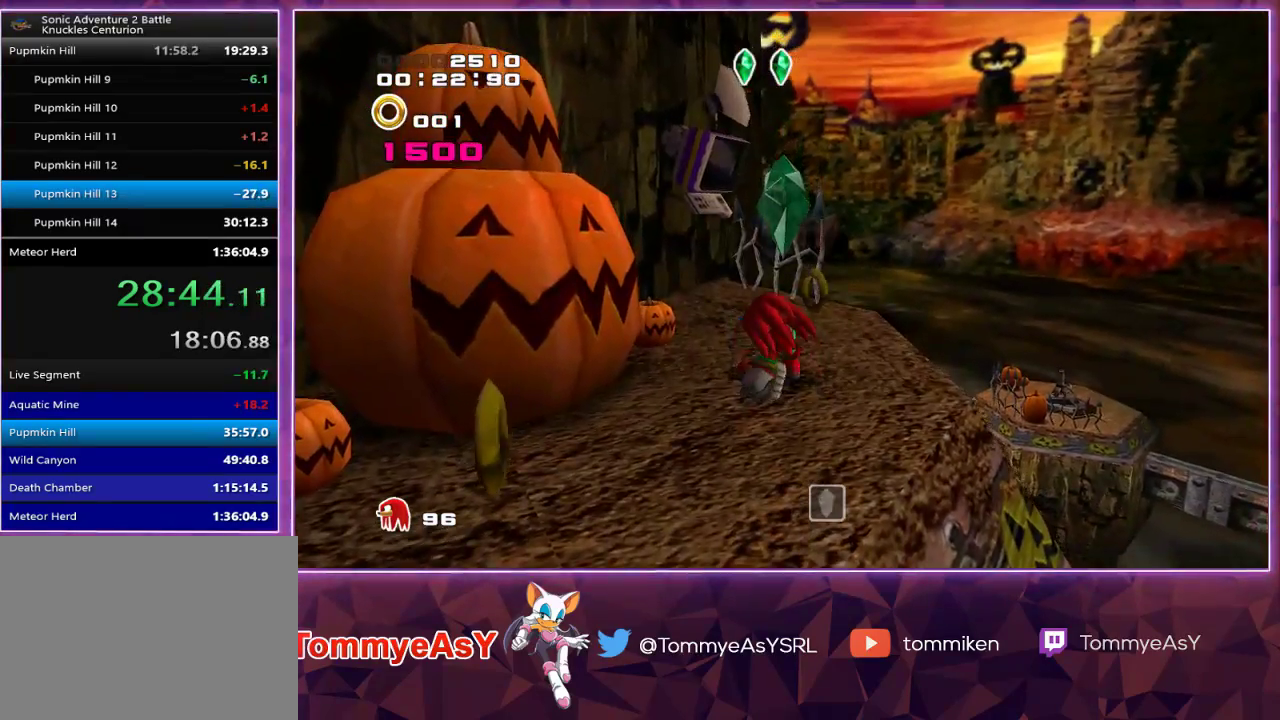
{"buttons": [], "left_stick": "up-right", "right_stick": "center", "events": [[217, "SQUARE", "down"], [300, "left_stick", "up"], [317, "SQUARE", "up"], [417, "left_stick", "up-right"]]}
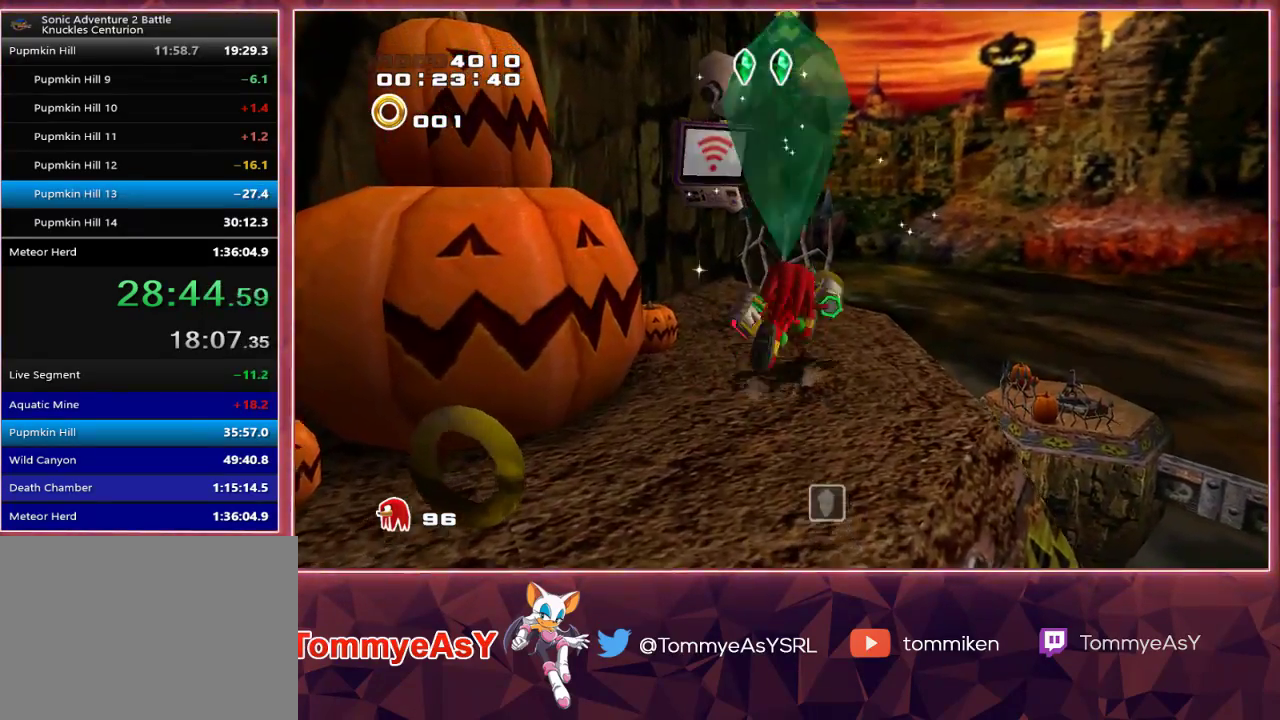
{"buttons": ["CROSS"], "left_stick": "up", "right_stick": "center", "events": [[17, "CROSS", "down"], [83, "CROSS", "up"], [100, "L2", "down"], [150, "CROSS", "down"], [317, "L2", "up"], [350, "left_stick", "up"]]}
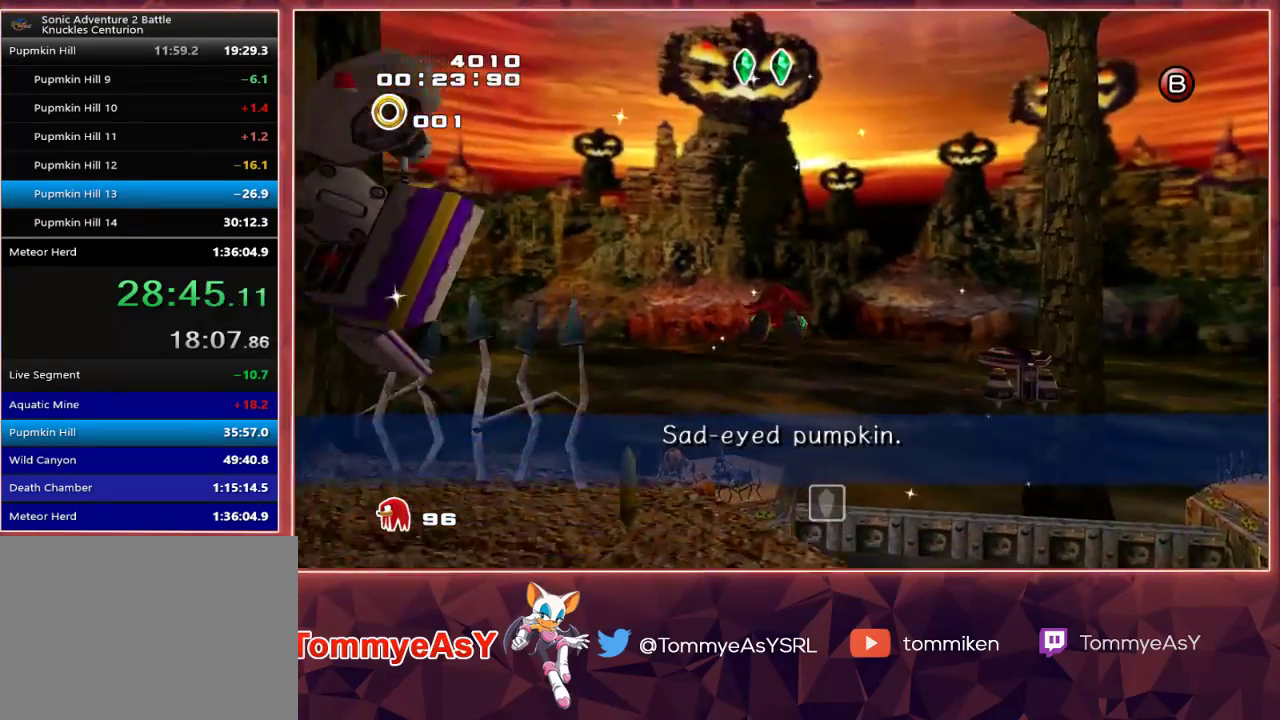
{"buttons": ["CROSS"], "left_stick": "up", "right_stick": "center", "events": [[200, "R2", "down"], [317, "R2", "up"]]}
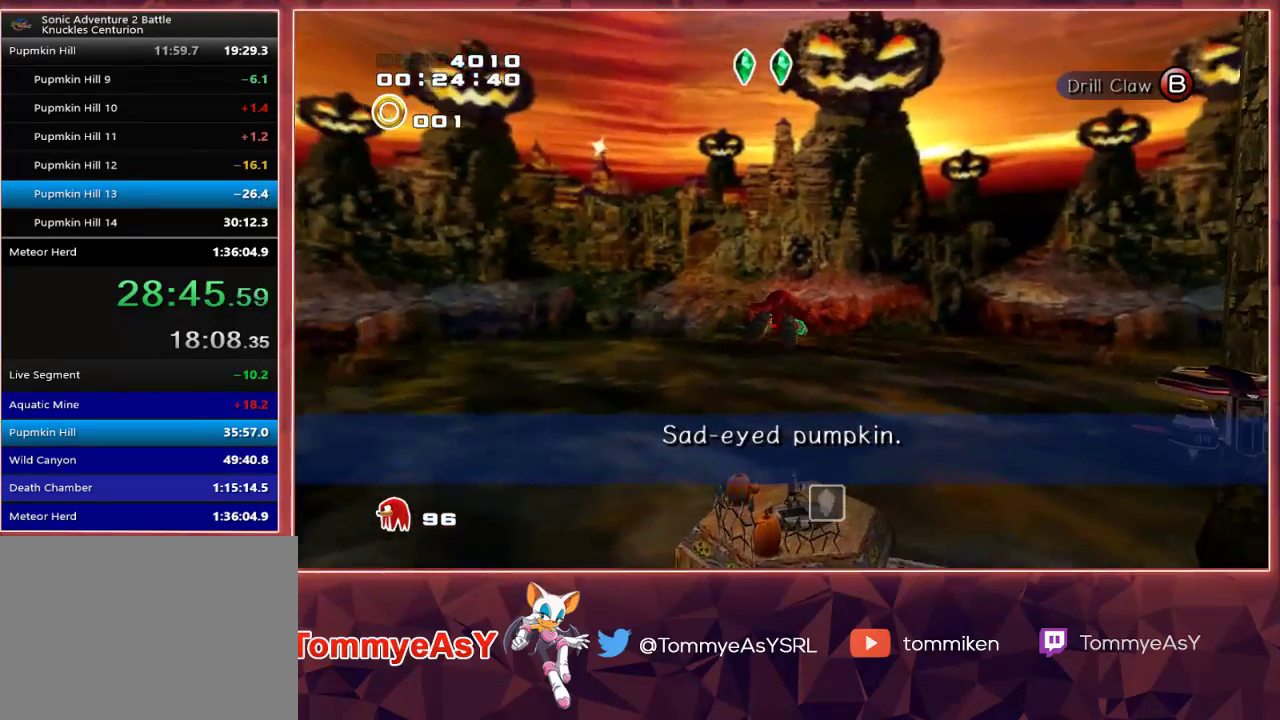
{"buttons": ["CROSS"], "left_stick": "up", "right_stick": "center", "events": [[150, "CROSS", "up"], [200, "SQUARE", "down"], [283, "SQUARE", "up"], [367, "CROSS", "down"]]}
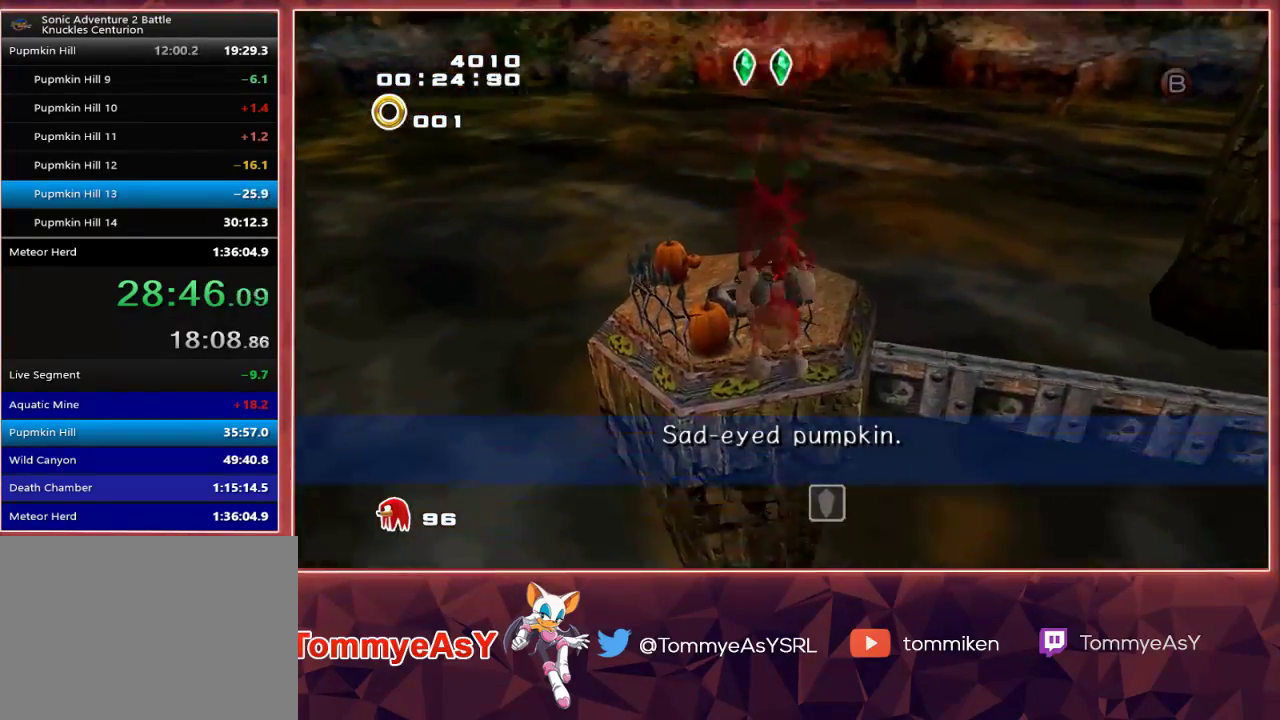
{"buttons": [], "left_stick": "center", "right_stick": "center", "events": [[100, "CROSS", "up"], [367, "left_stick", "center"]]}
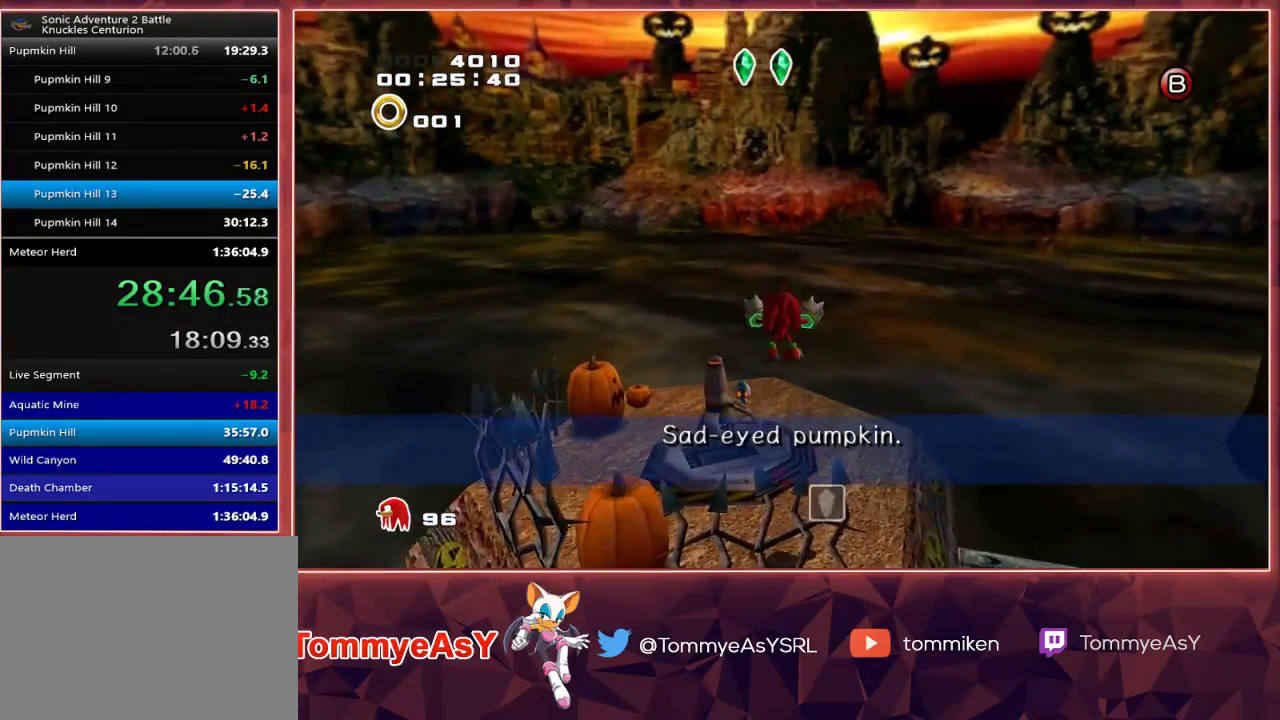
{"buttons": [], "left_stick": "down", "right_stick": "center", "events": [[233, "left_stick", "left"], [367, "left_stick", "up-right"], [483, "left_stick", "down"]]}
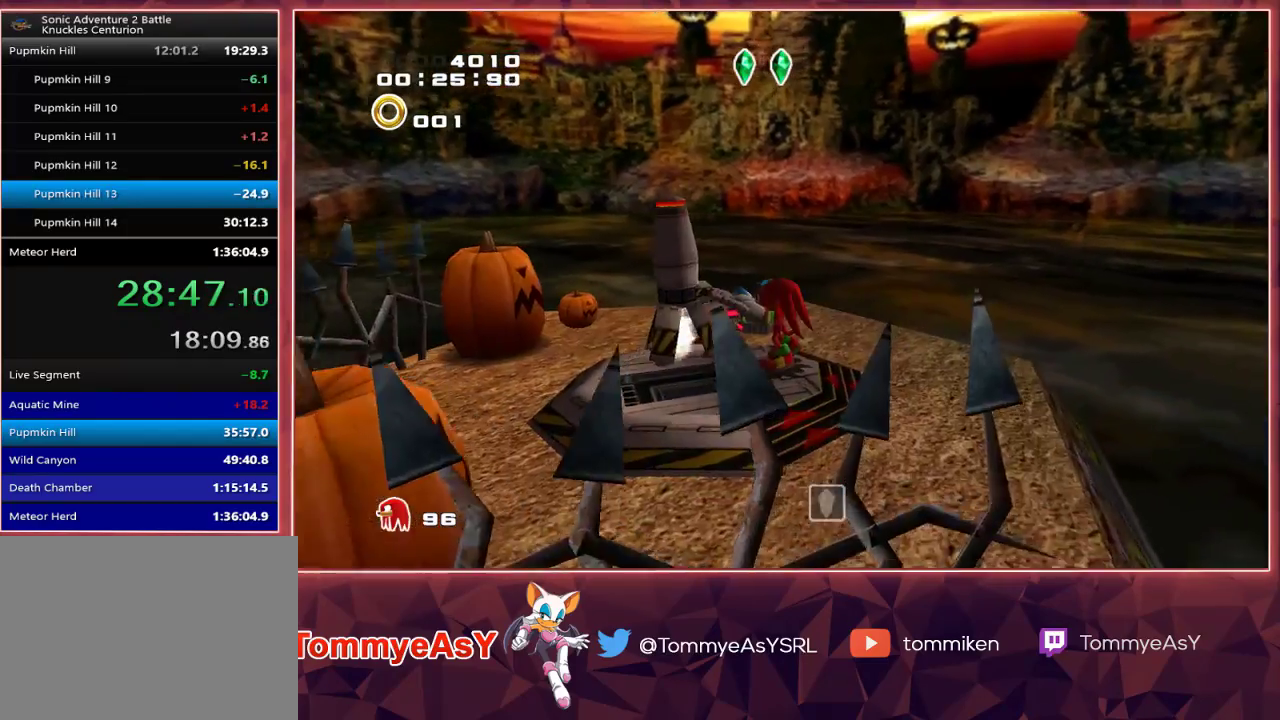
{"buttons": [], "left_stick": "center", "right_stick": "center", "events": [[317, "left_stick", "center"]]}
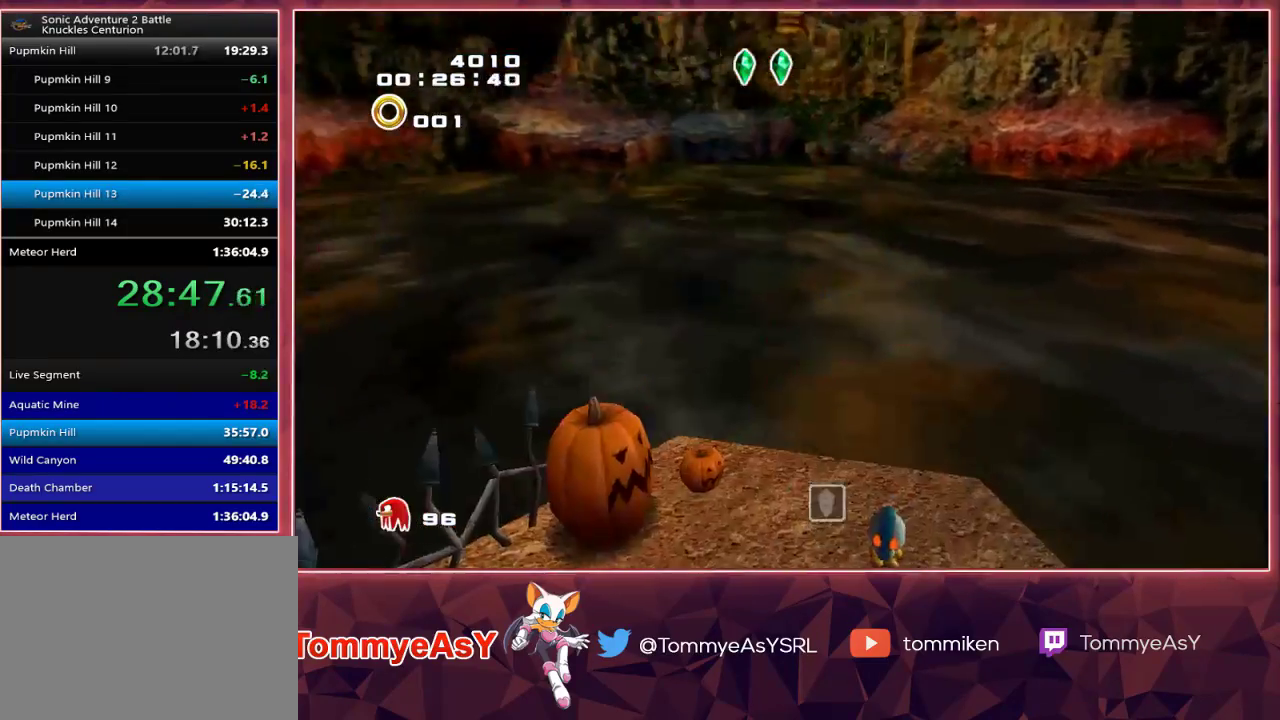
{"buttons": [], "left_stick": "up-left", "right_stick": "center", "events": [[417, "left_stick", "up-left"]]}
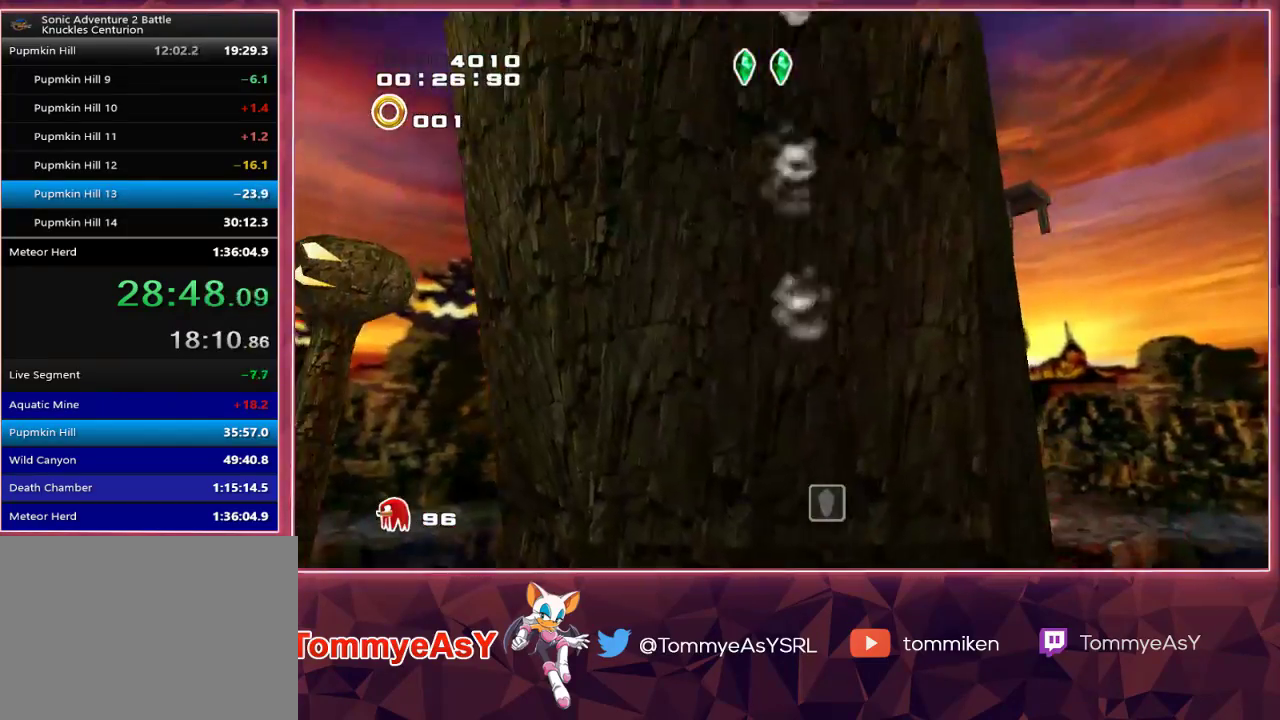
{"buttons": [], "left_stick": "up-left", "right_stick": "center", "events": []}
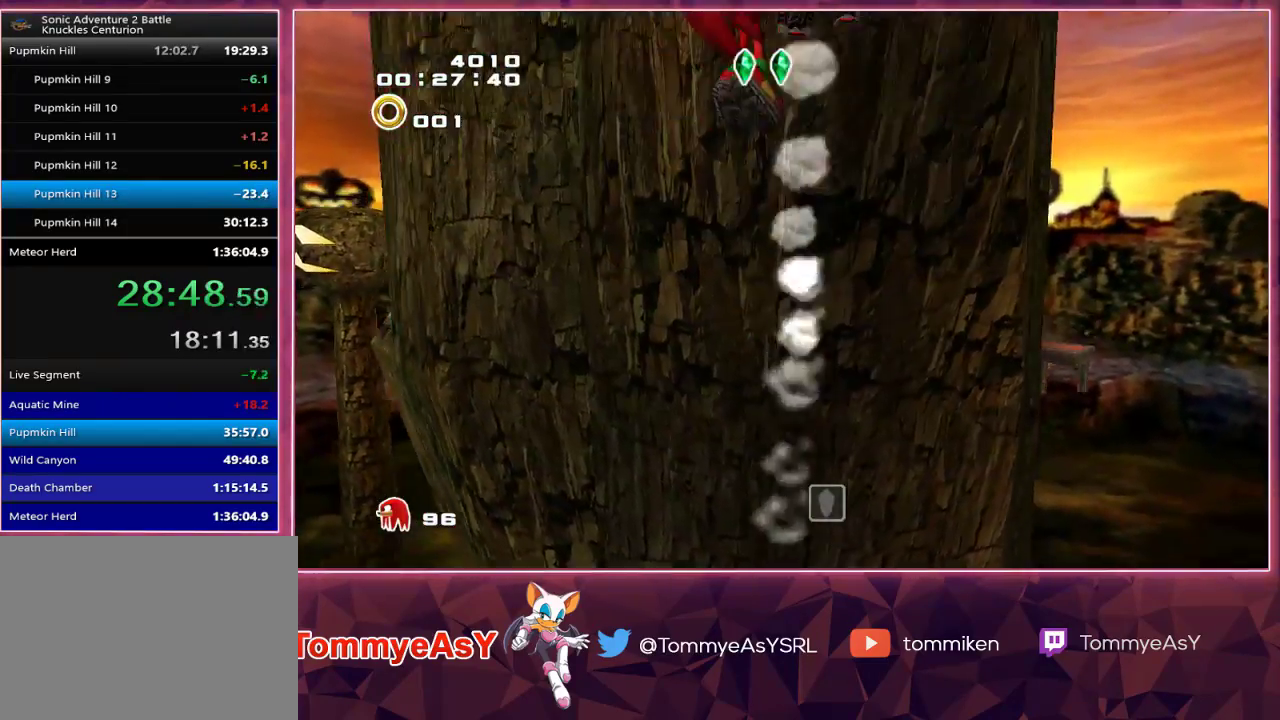
{"buttons": [], "left_stick": "up-left", "right_stick": "center", "events": []}
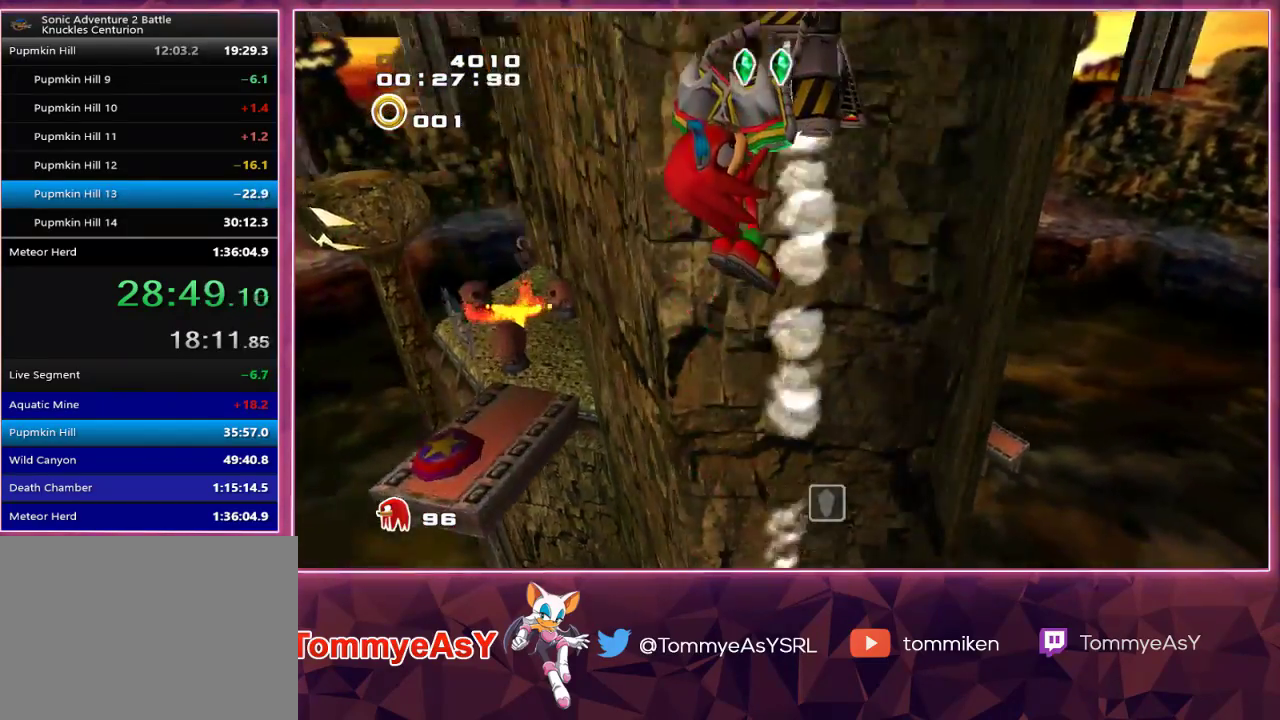
{"buttons": [], "left_stick": "up-left", "right_stick": "center", "events": []}
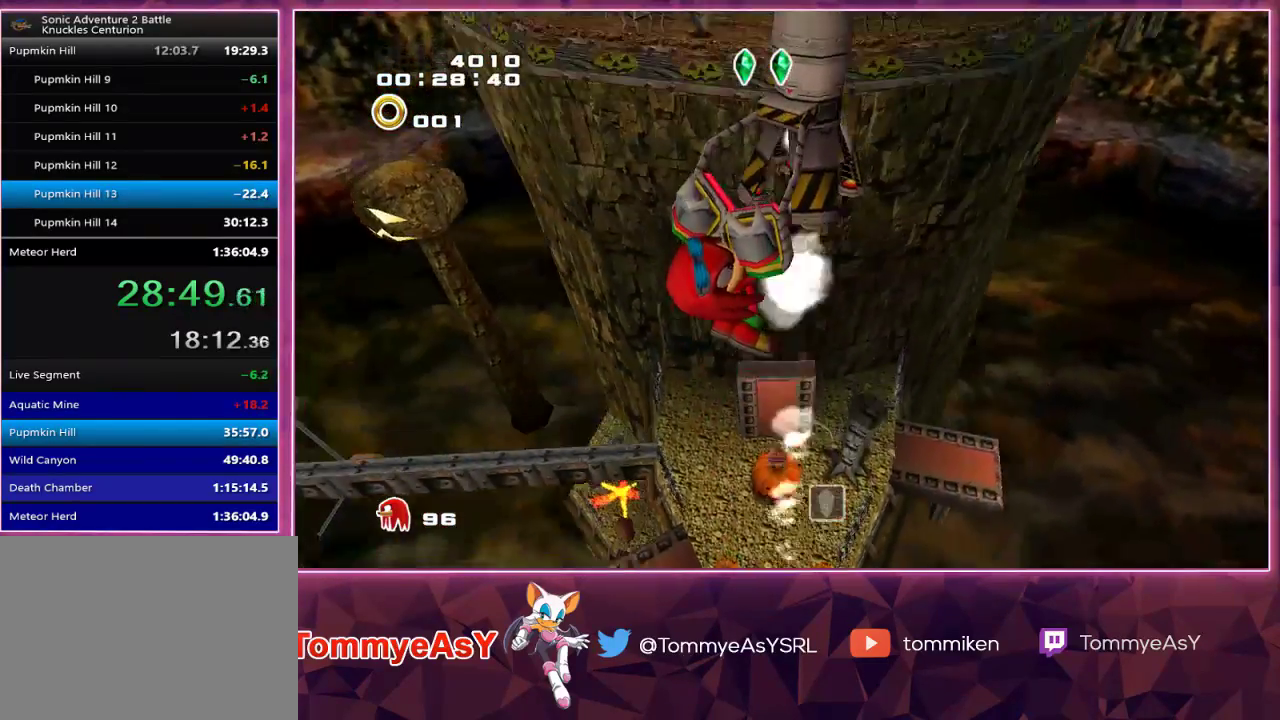
{"buttons": ["CROSS"], "left_stick": "up-left", "right_stick": "center", "events": [[300, "CROSS", "down"], [367, "CROSS", "up"], [400, "CROSS", "down"]]}
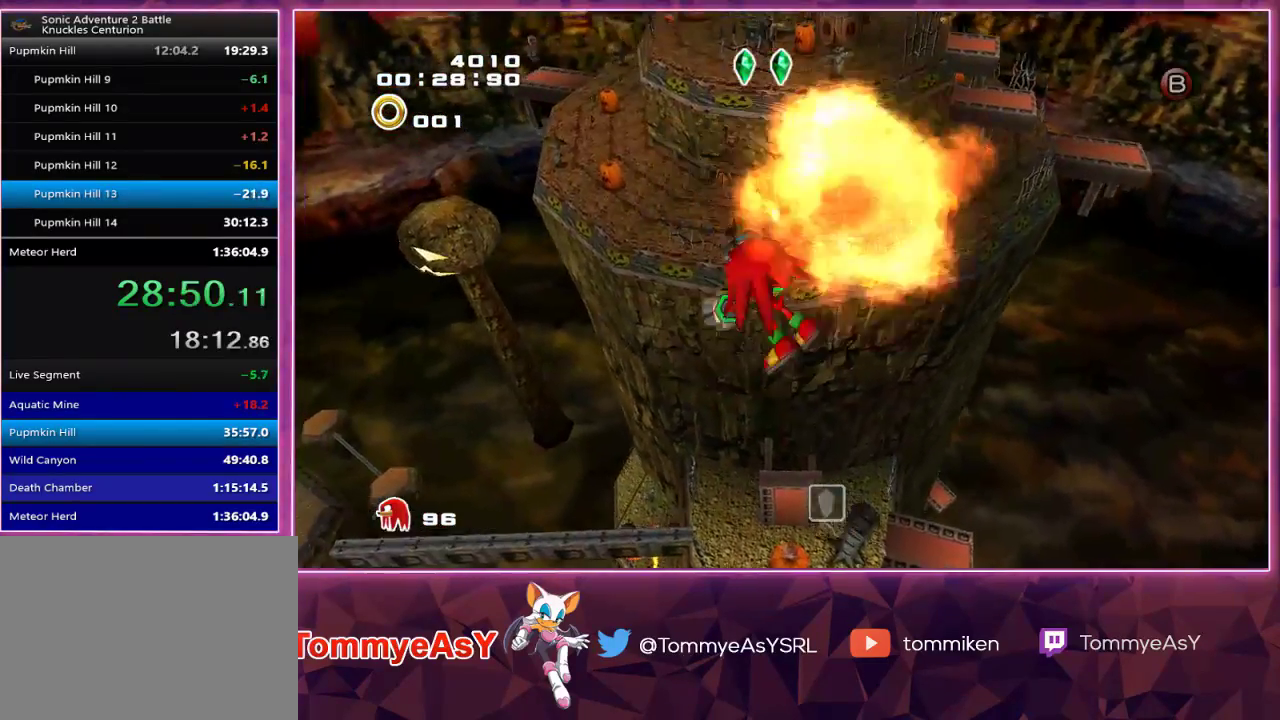
{"buttons": ["CROSS"], "left_stick": "up-left", "right_stick": "center", "events": []}
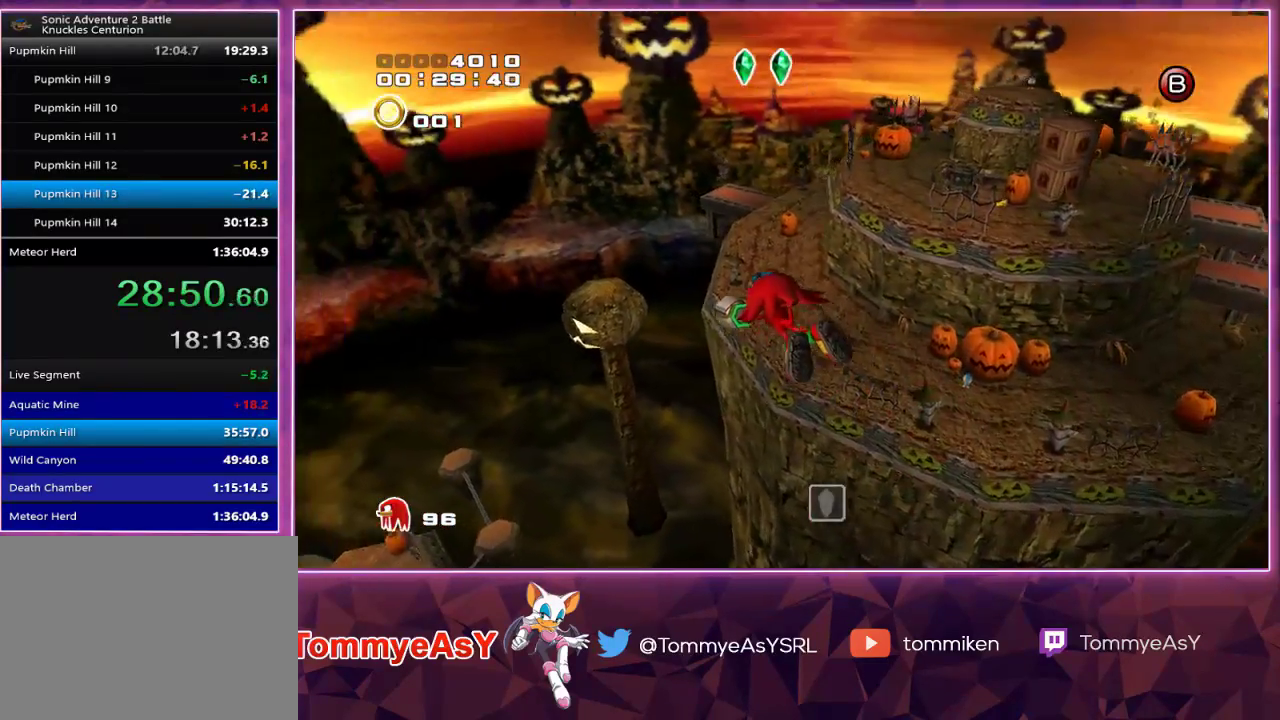
{"buttons": ["CROSS"], "left_stick": "up-left", "right_stick": "center", "events": []}
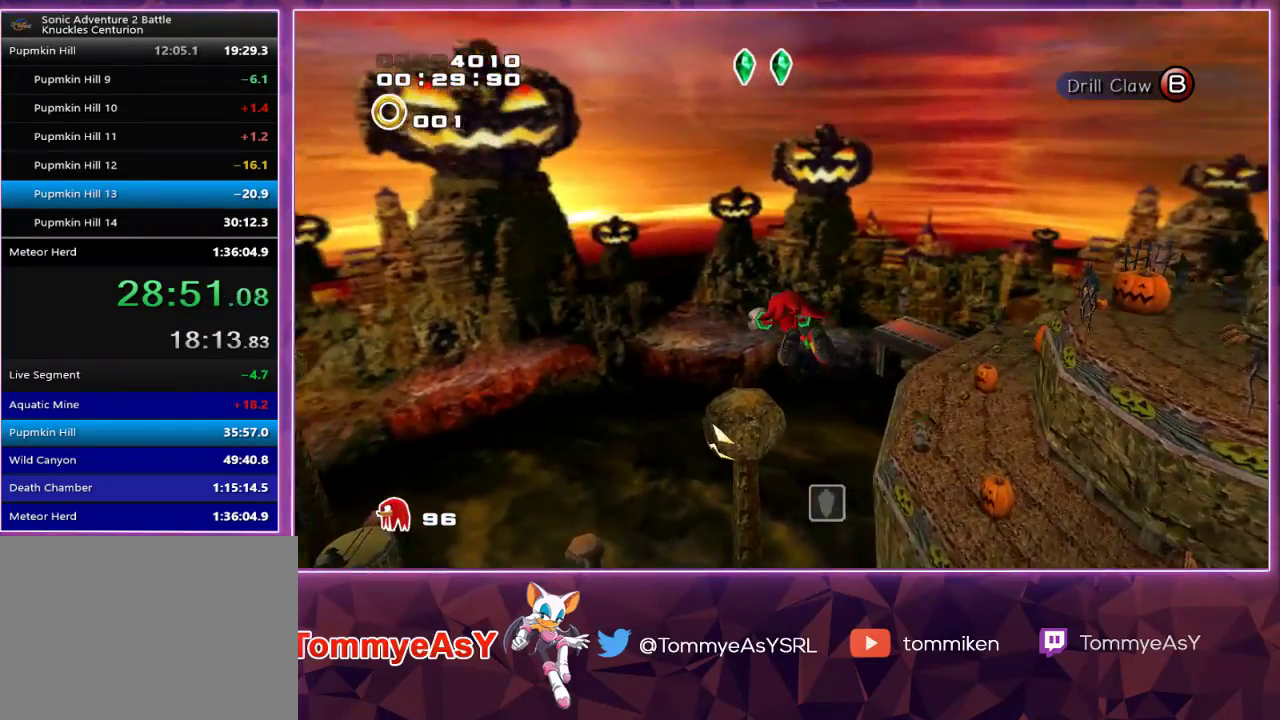
{"buttons": ["CROSS"], "left_stick": "up", "right_stick": "center", "events": [[267, "left_stick", "up"]]}
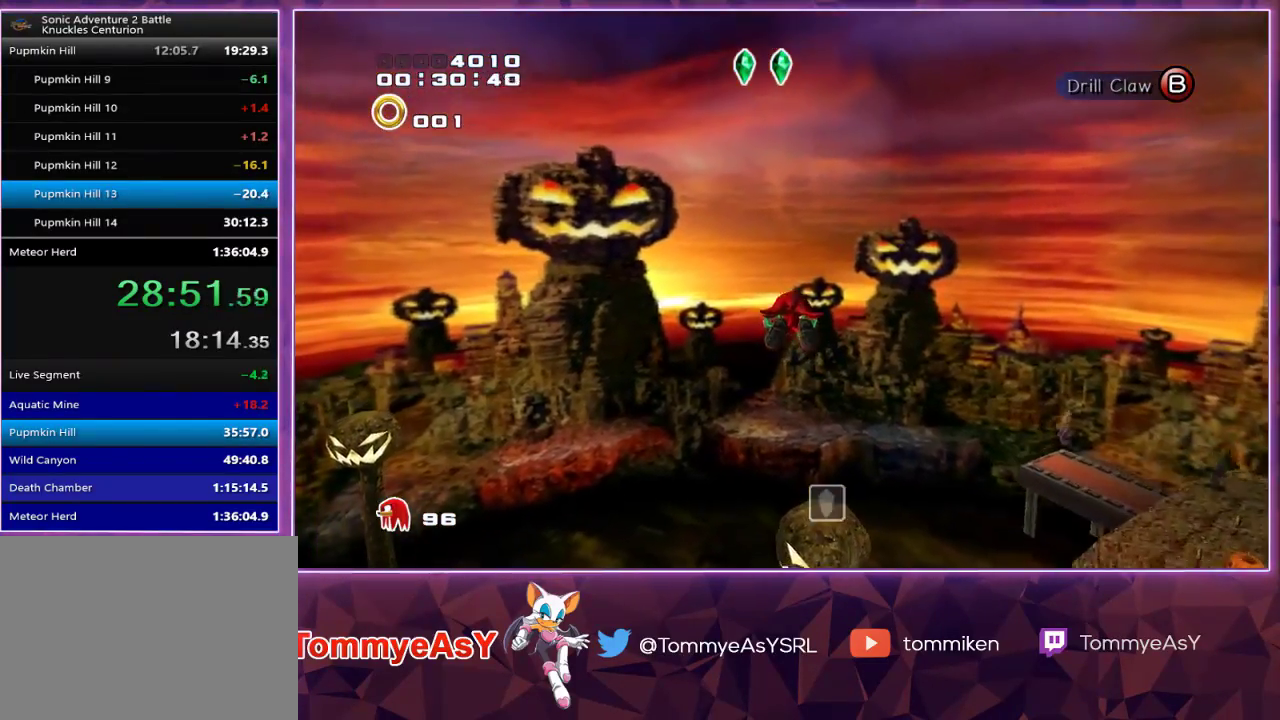
{"buttons": ["CROSS"], "left_stick": "up", "right_stick": "center", "events": []}
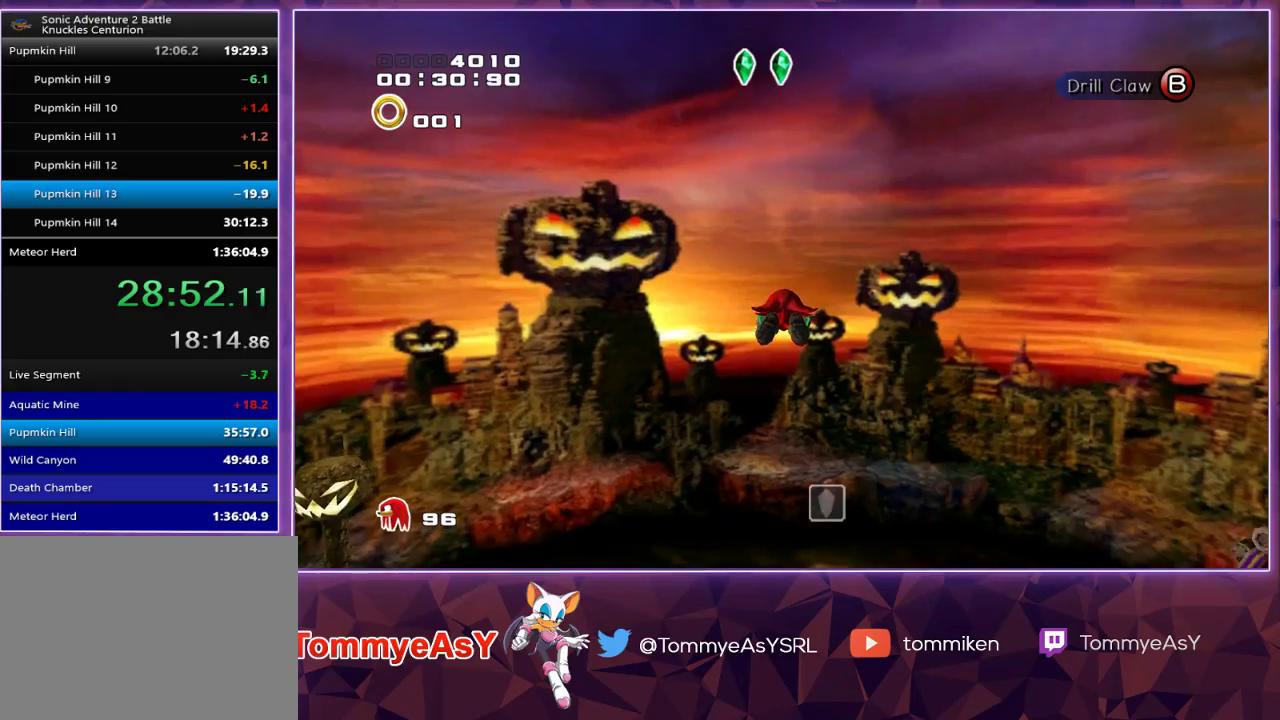
{"buttons": ["CROSS"], "left_stick": "up", "right_stick": "center", "events": []}
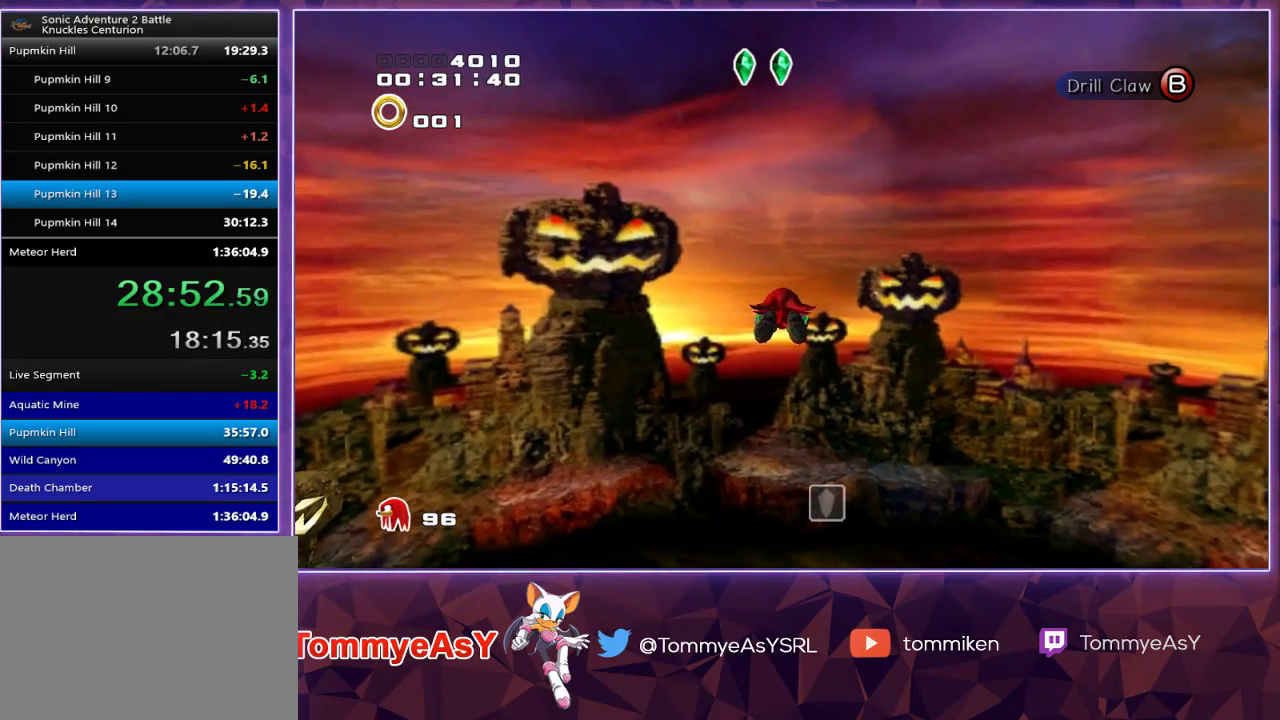
{"buttons": ["CROSS"], "left_stick": "up", "right_stick": "center", "events": []}
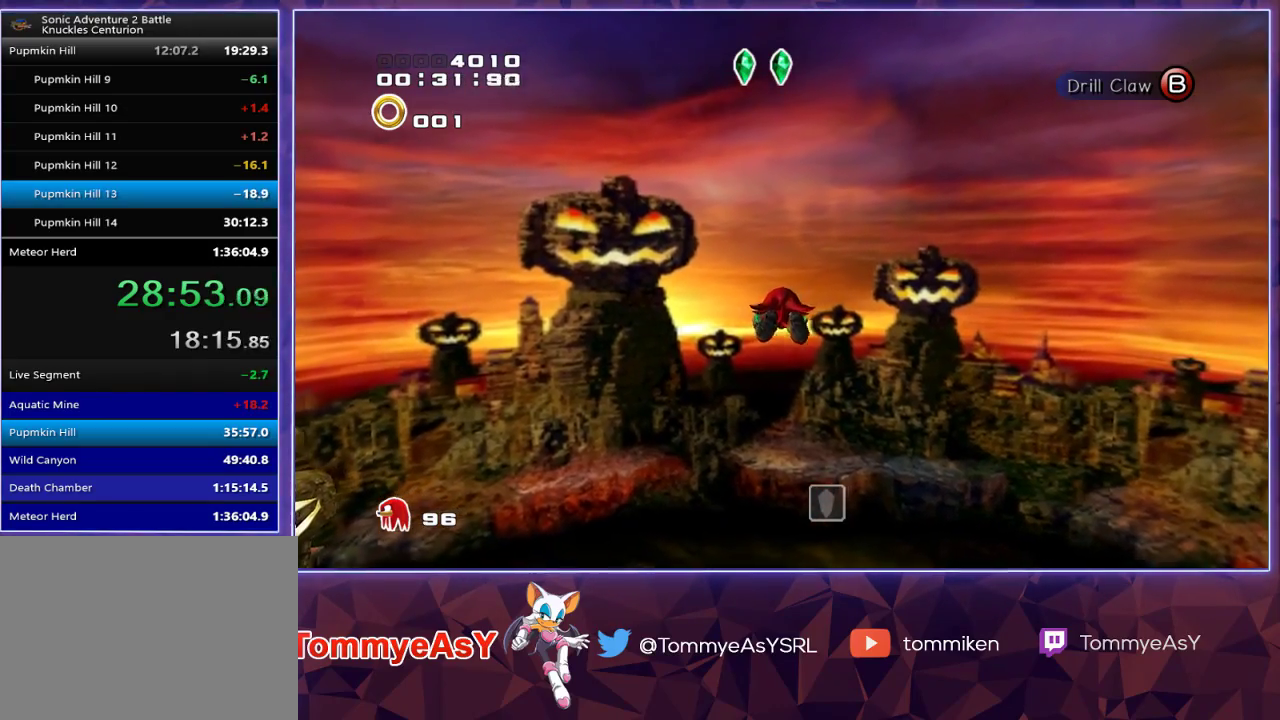
{"buttons": [], "left_stick": "up", "right_stick": "center", "events": [[17, "CROSS", "up"], [83, "SQUARE", "down"], [200, "SQUARE", "up"]]}
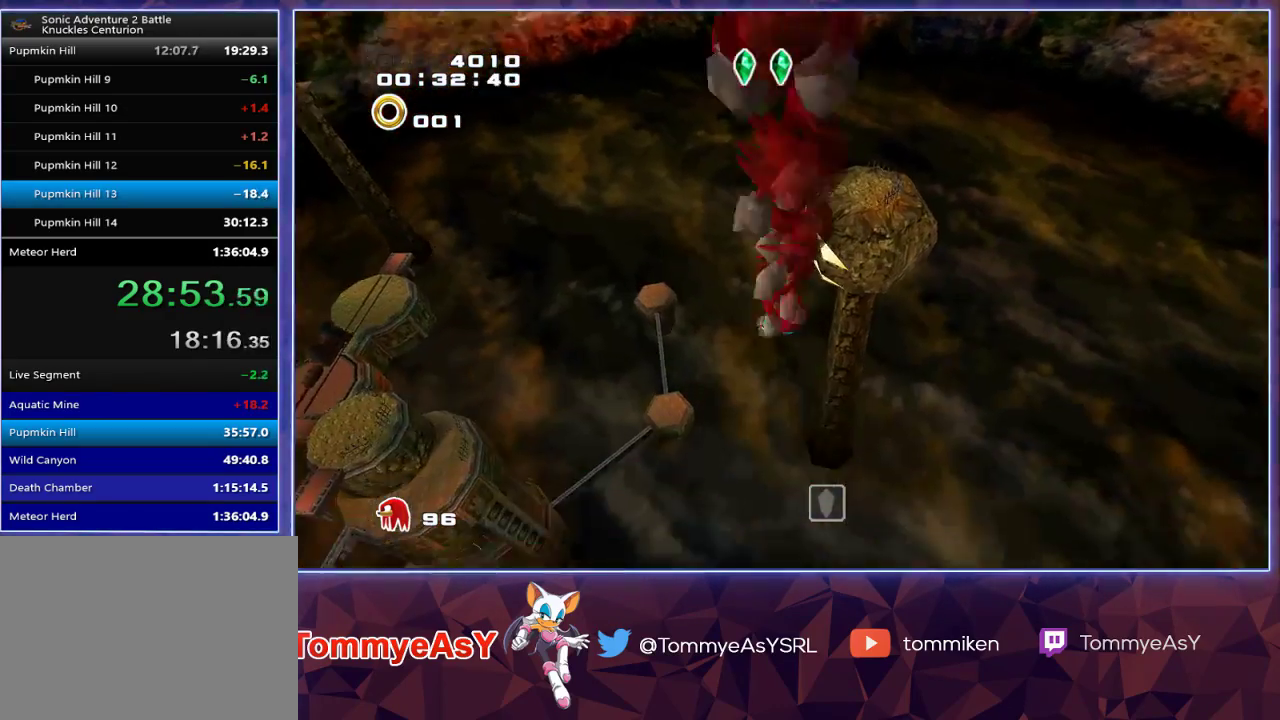
{"buttons": [], "left_stick": "up", "right_stick": "center", "events": []}
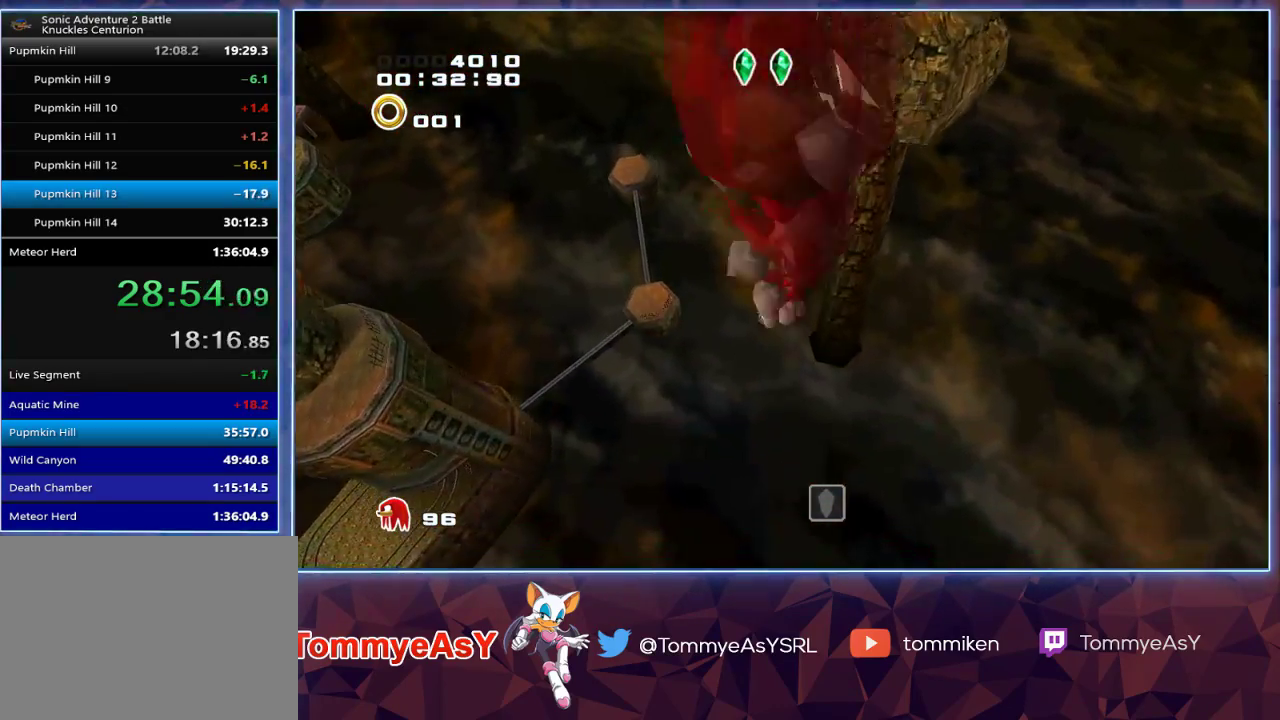
{"buttons": ["CROSS"], "left_stick": "up", "right_stick": "center", "events": [[333, "CROSS", "down"]]}
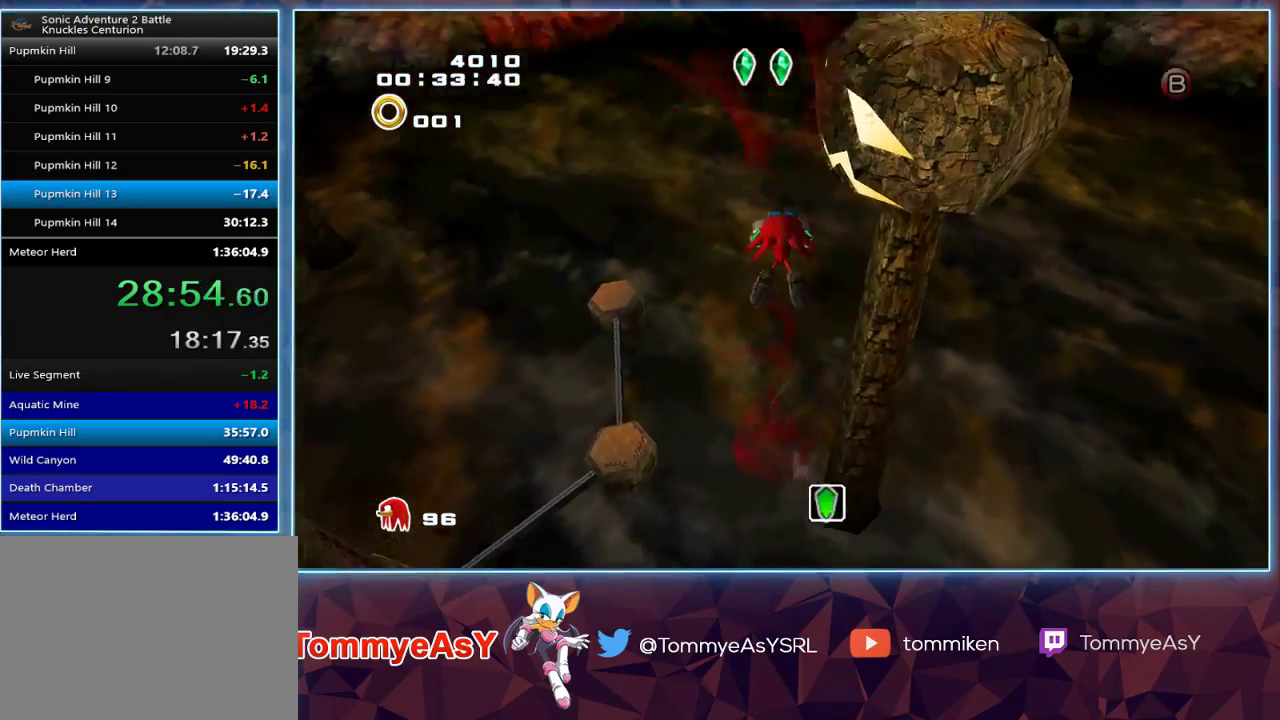
{"buttons": ["SQUARE"], "left_stick": "up", "right_stick": "center", "events": [[350, "CROSS", "up"], [433, "SQUARE", "down"]]}
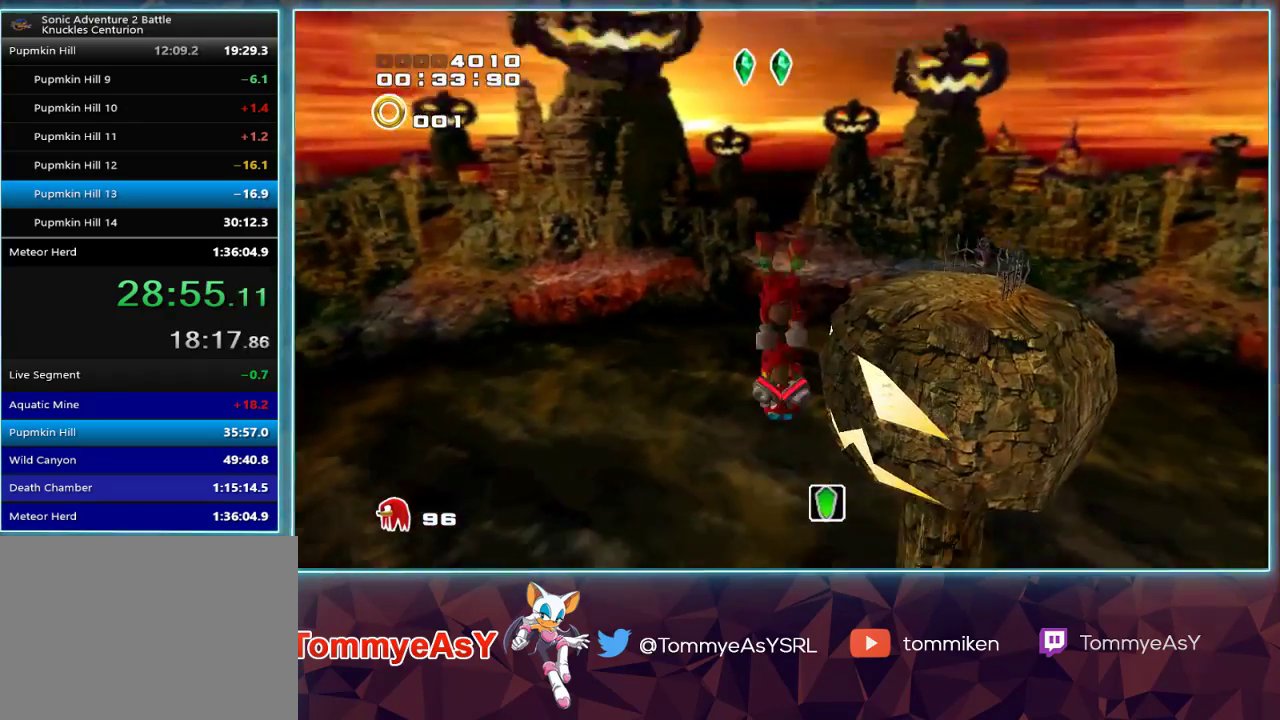
{"buttons": ["CROSS"], "left_stick": "up", "right_stick": "center", "events": [[67, "SQUARE", "up"], [150, "CROSS", "down"]]}
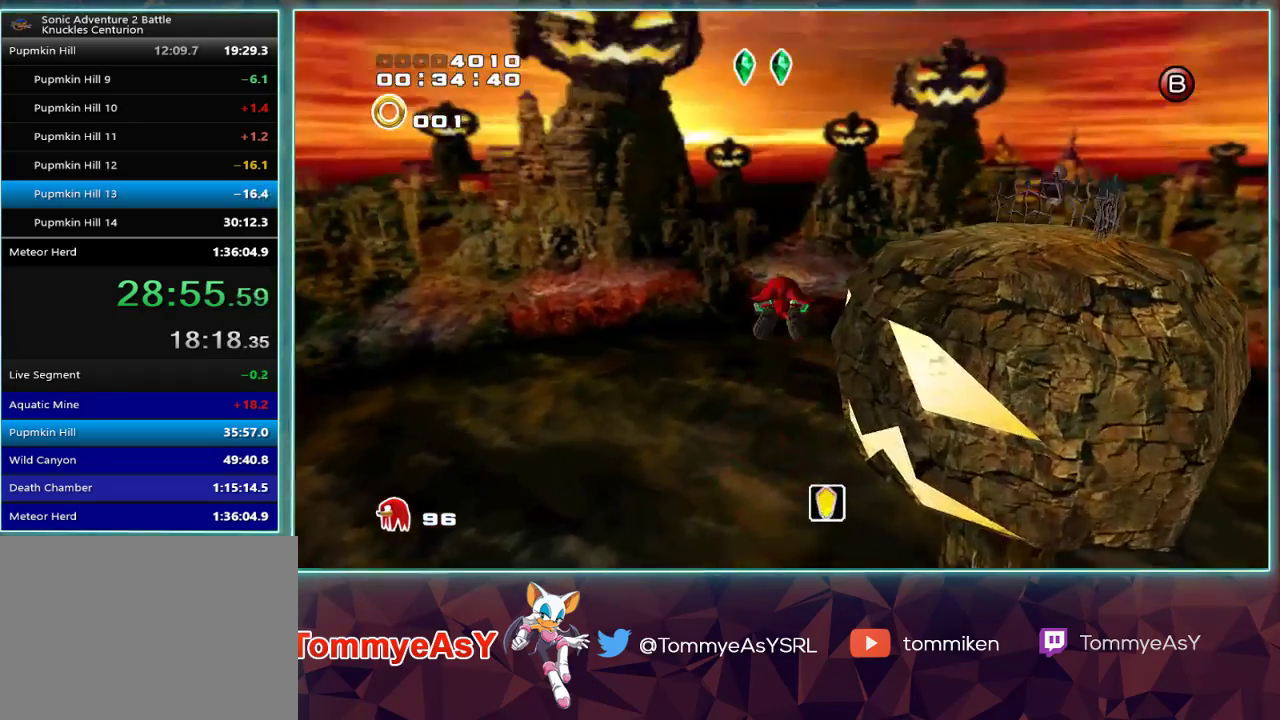
{"buttons": ["CROSS"], "left_stick": "up", "right_stick": "center", "events": [[217, "CROSS", "up"], [300, "SQUARE", "down"], [367, "SQUARE", "up"], [500, "CROSS", "down"]]}
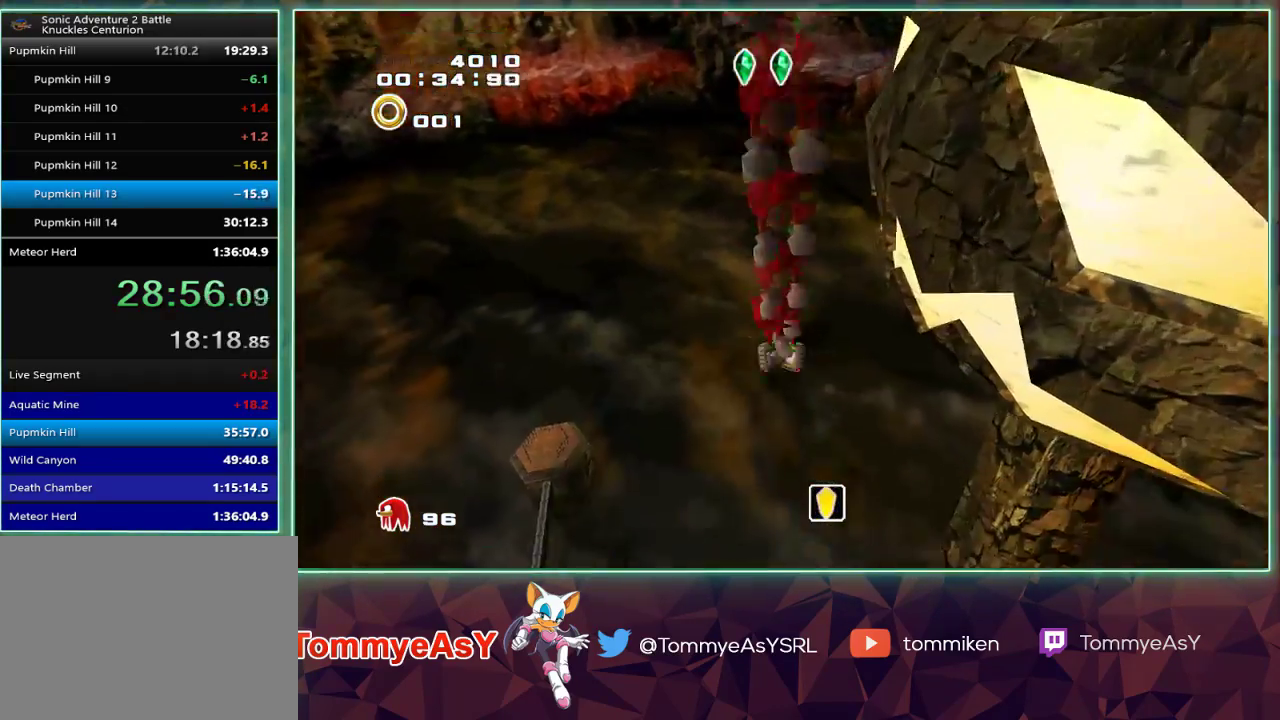
{"buttons": ["CROSS", "L2"], "left_stick": "up", "right_stick": "center", "events": [[100, "L2", "down"]]}
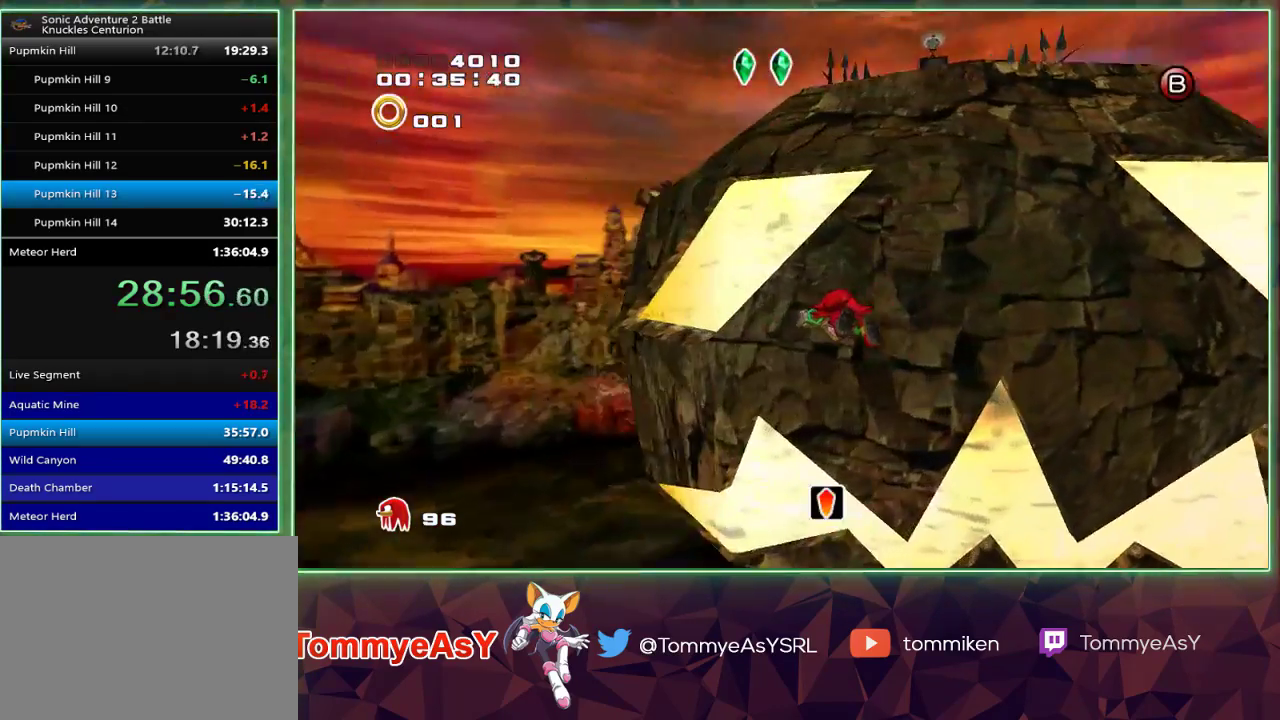
{"buttons": [], "left_stick": "up", "right_stick": "center", "events": [[17, "CROSS", "up"], [267, "L2", "up"]]}
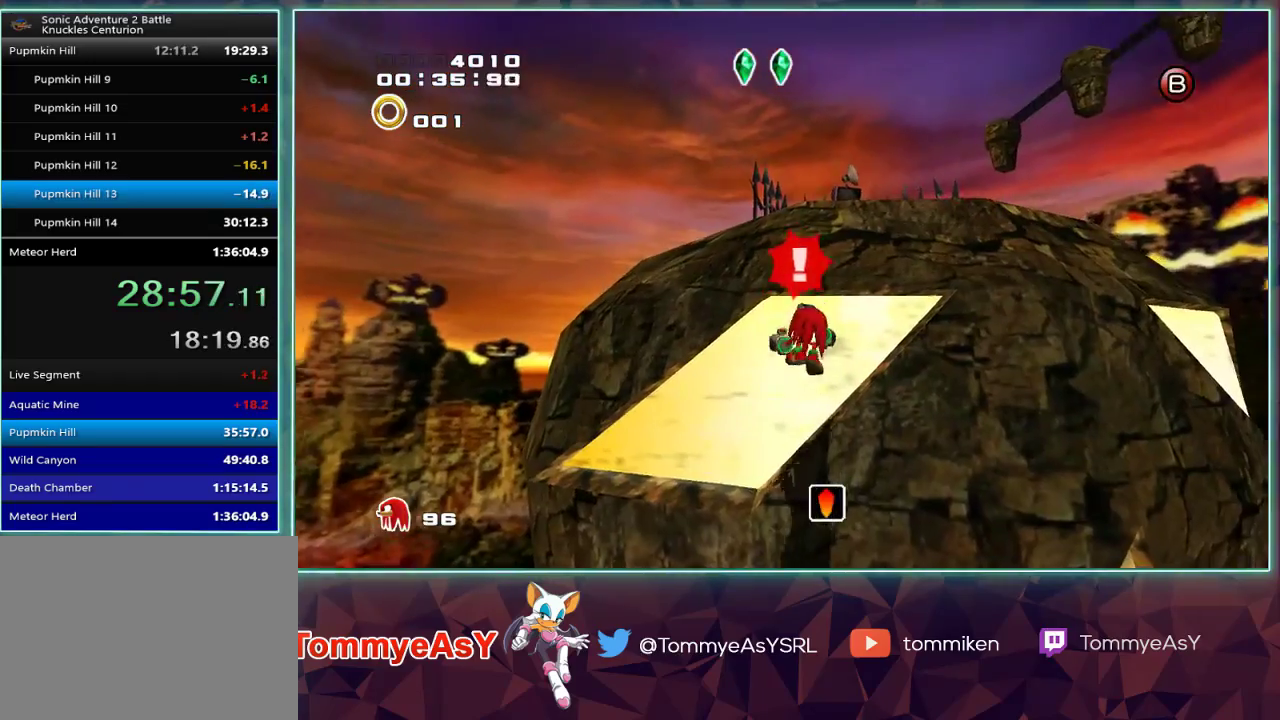
{"buttons": [], "left_stick": "center", "right_stick": "center", "events": [[33, "SQUARE", "down"], [67, "left_stick", "right"], [117, "left_stick", "center"], [133, "SQUARE", "up"]]}